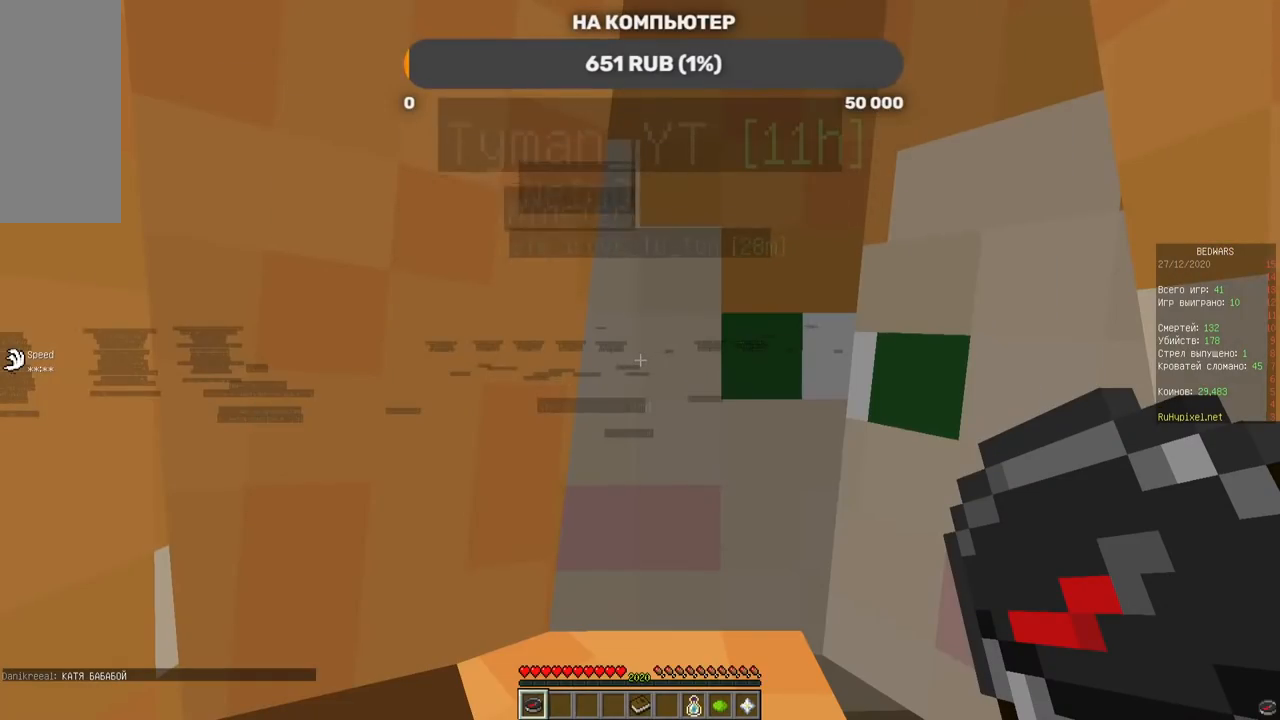
Gameplay with keyboard and mouse; each line is a JSON object with the keys and mouse buttons held at the frame after it. "events" lists presses ("down") and releases ("up") of "a", "d", "s", "w", "mouse_left" and "mouse_right" between this image and that frame as [ms after this image, input, new state], when the widget could be followed in between. "mouse_left", "mouse_right" = the "left", "right" buttons of the "mouse" list. No other keys are recorded. Fast repeated clicks can show as one long hold. Mouse movement is not recorded.
{"keys": ["d", "w"], "mouse": [], "events": [[168, "d", "down"], [470, "w", "down"]]}
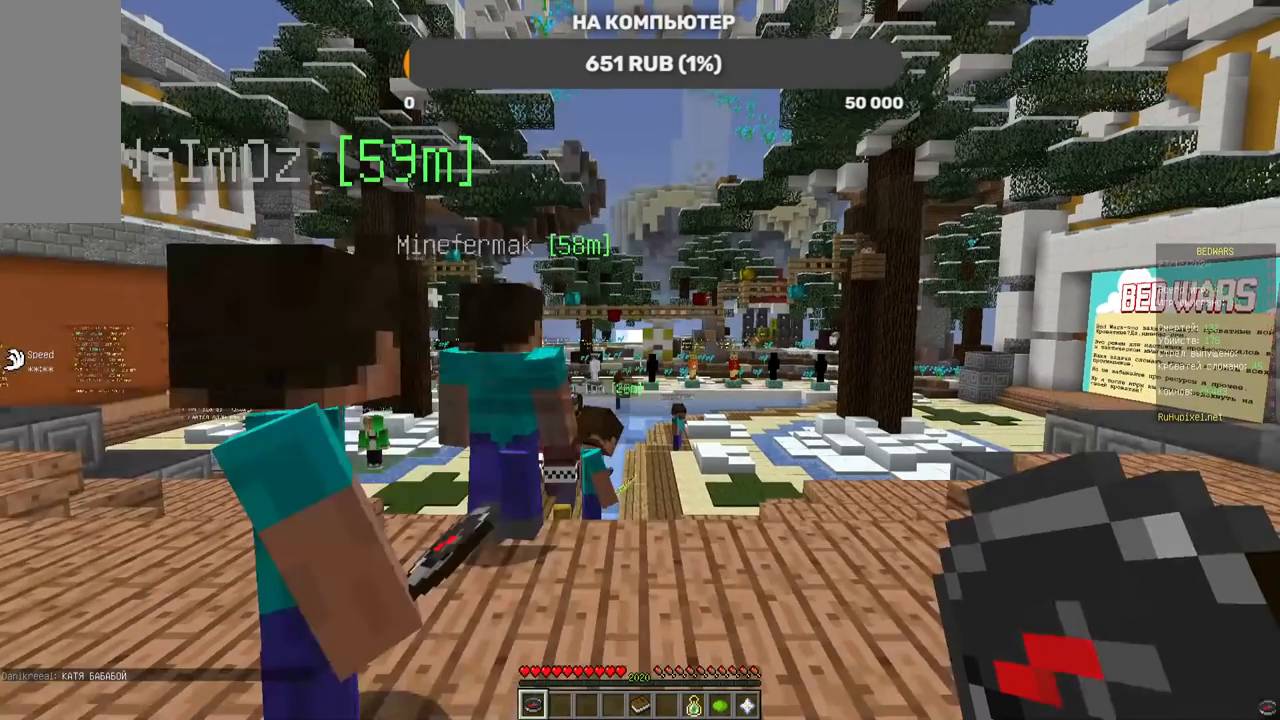
{"keys": ["d", "w"], "mouse": [], "events": []}
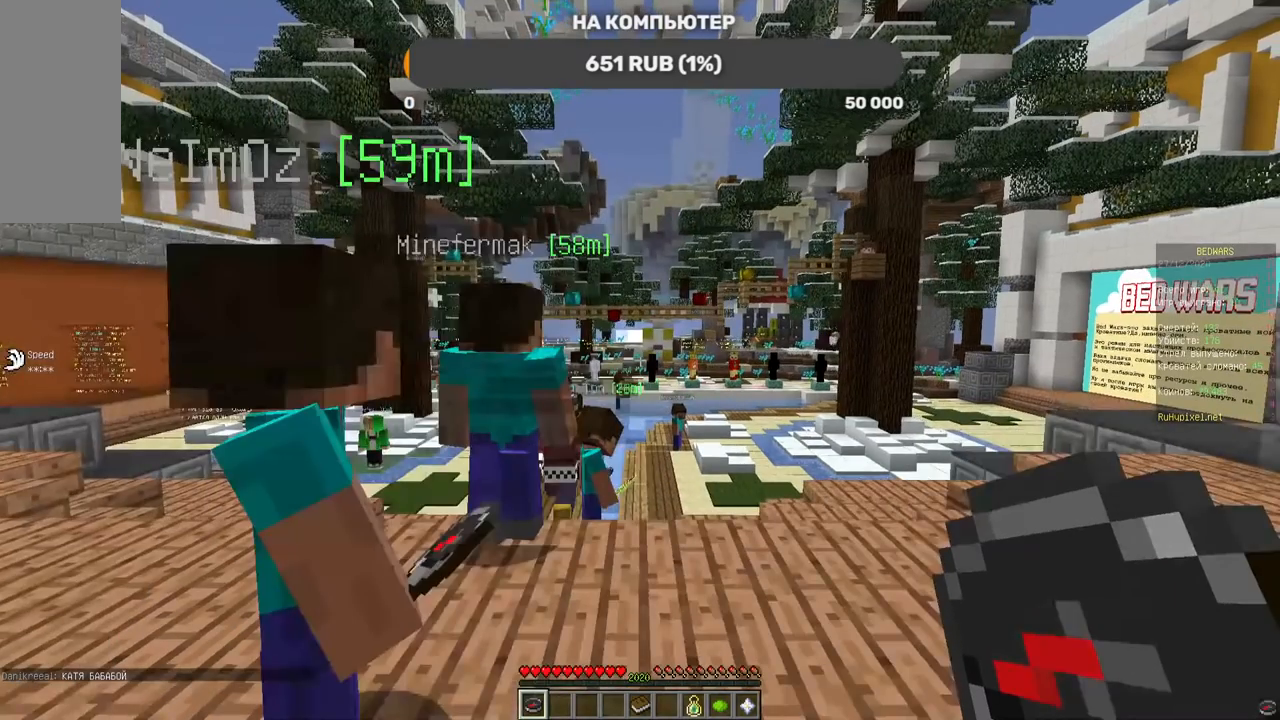
{"keys": ["d", "w"], "mouse": [], "events": [[67, "d", "up"], [420, "d", "down"]]}
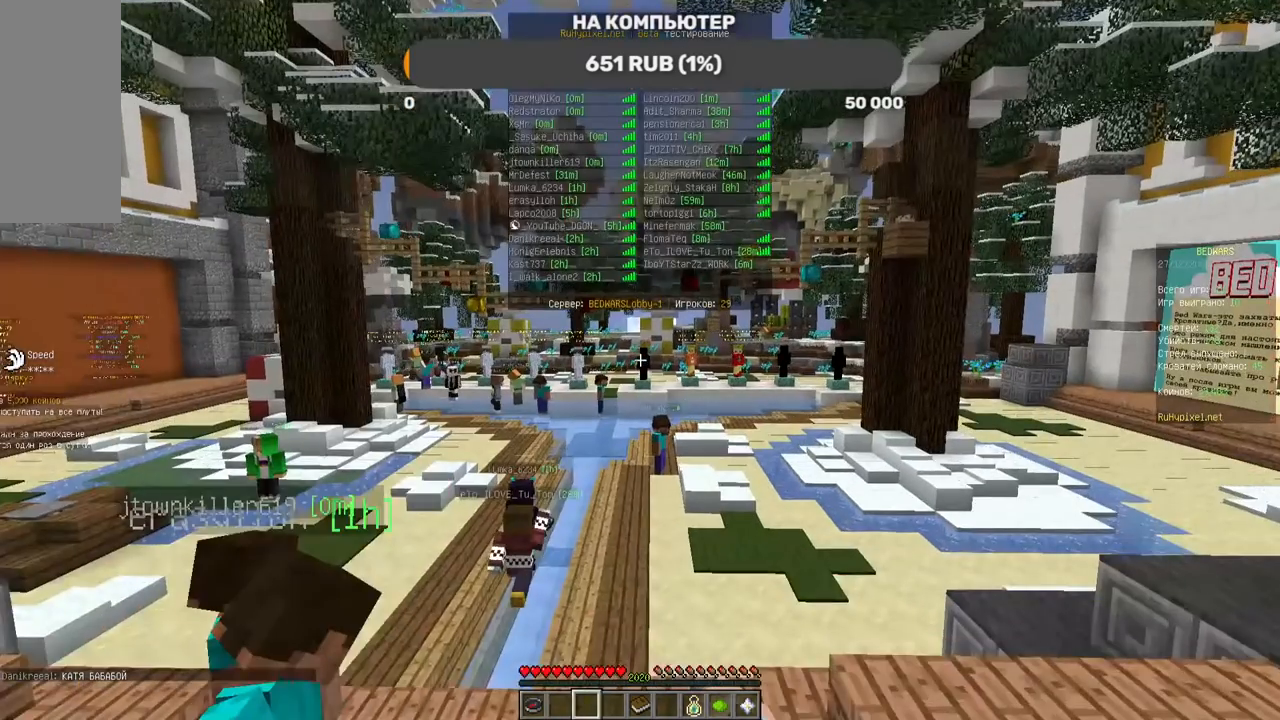
{"keys": ["d", "w"], "mouse": []}
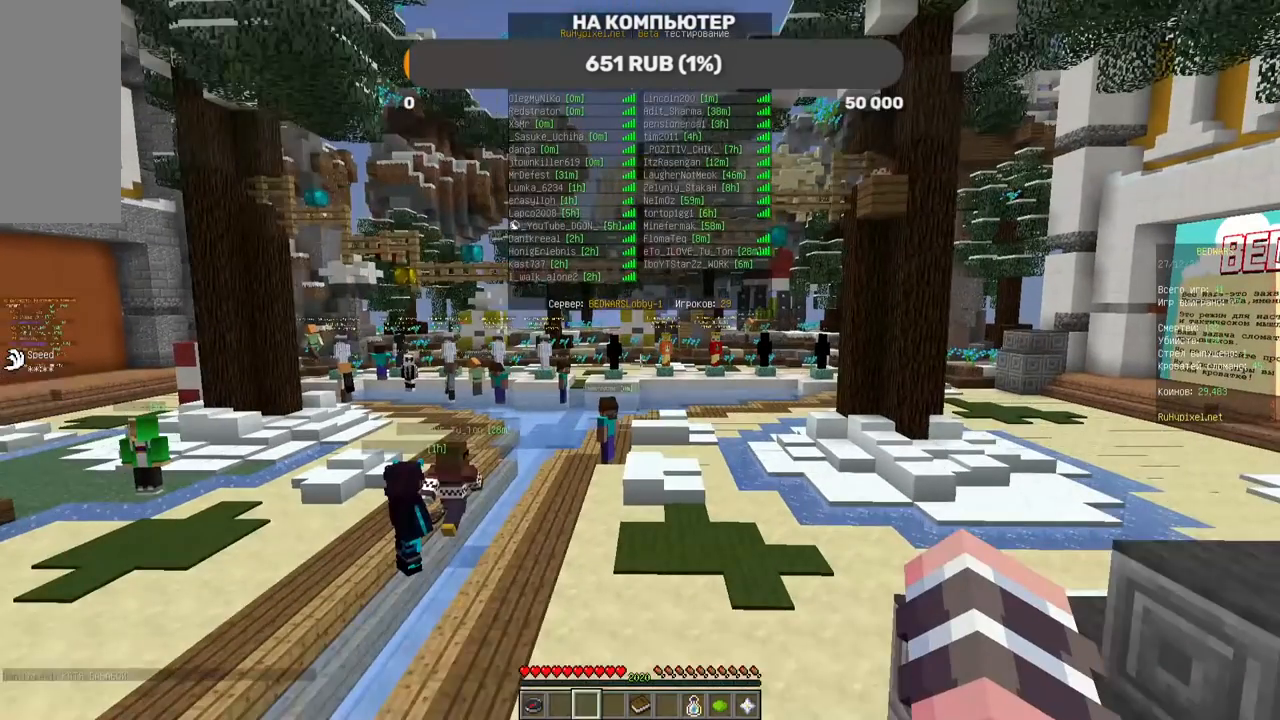
{"keys": ["w"], "mouse": [], "events": [[252, "d", "up"]]}
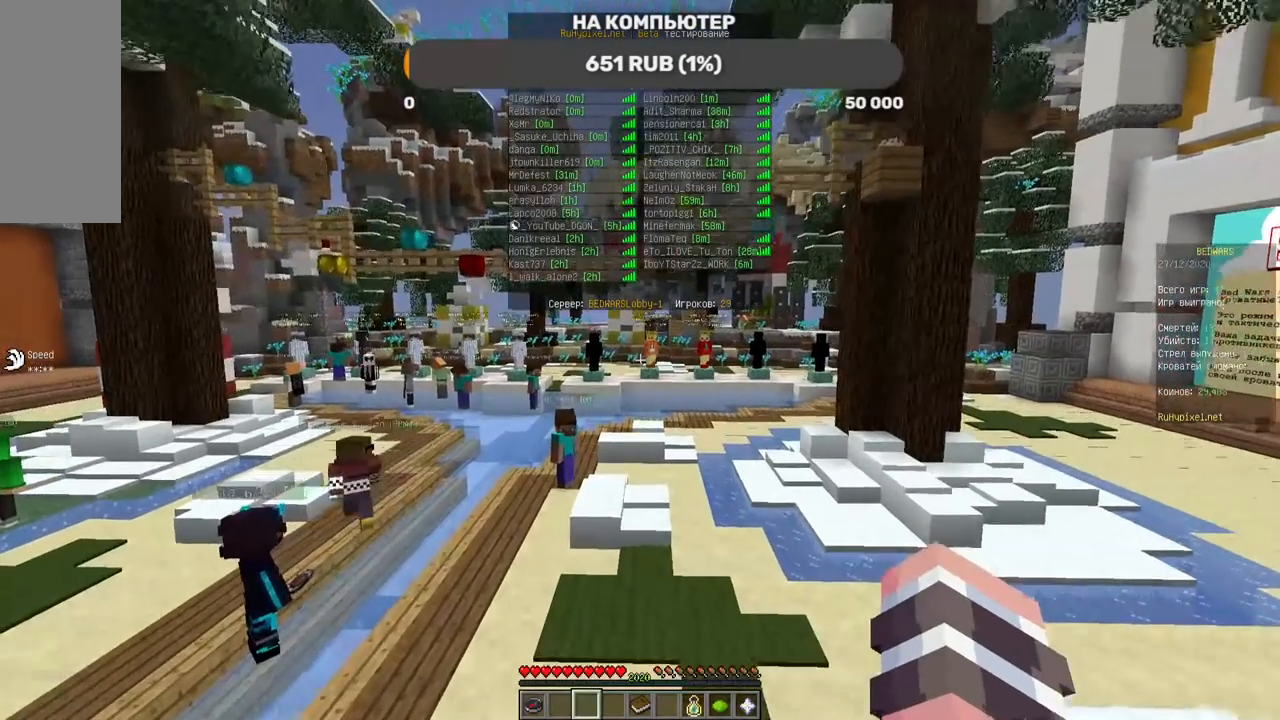
{"keys": ["w"], "mouse": [], "events": [[218, "mouse_right", "down"], [369, "mouse_right", "up"]]}
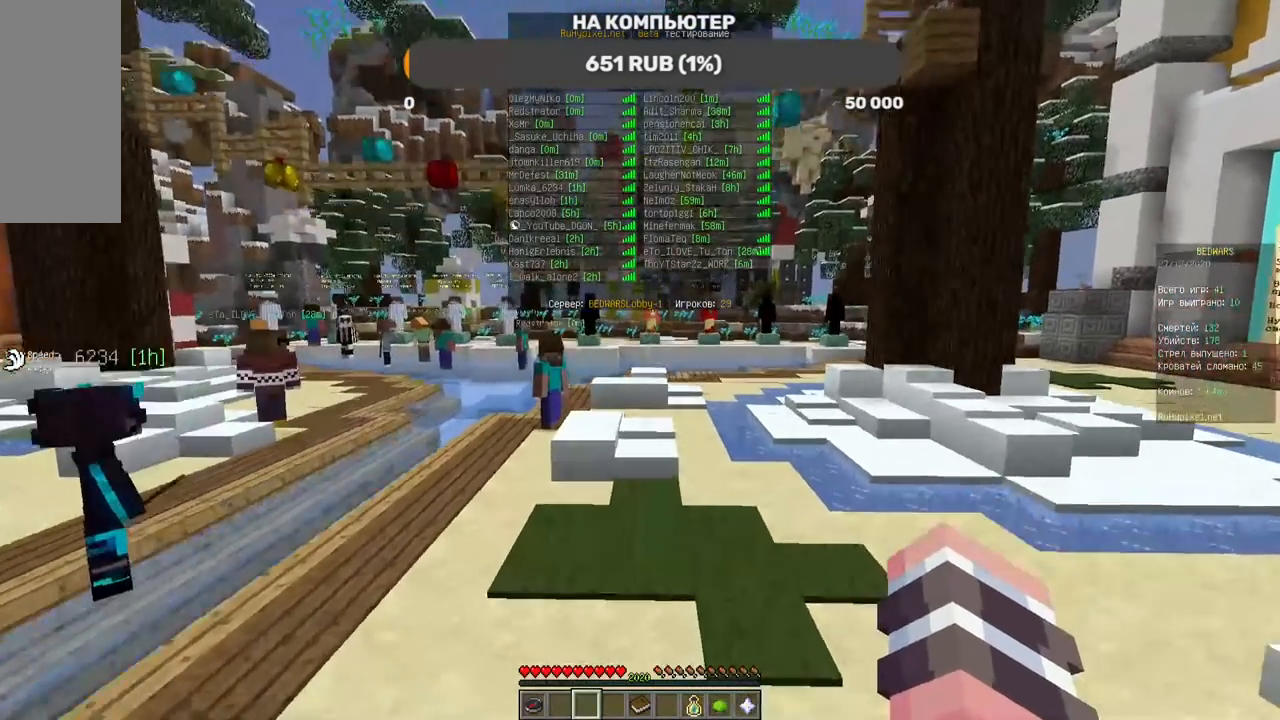
{"keys": ["w"], "mouse": []}
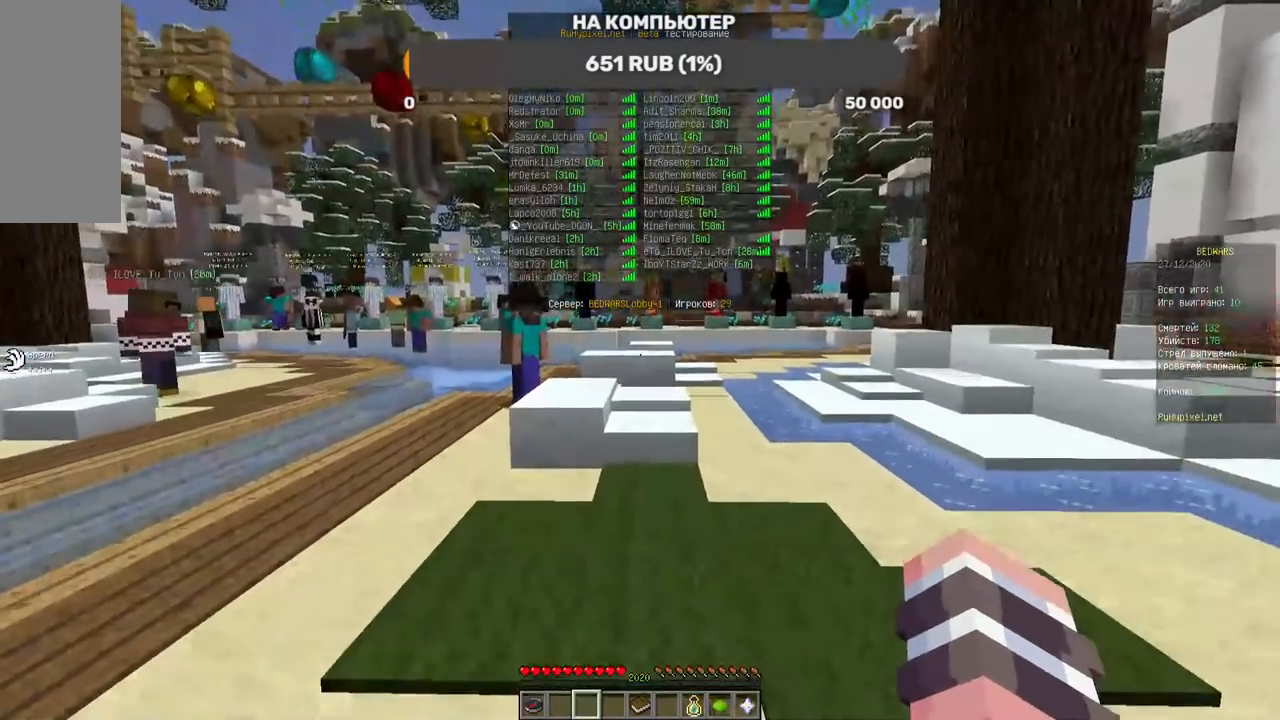
{"keys": ["a", "w"], "mouse": [], "events": [[117, "a", "down"], [117, "mouse_right", "down"], [302, "mouse_right", "up"]]}
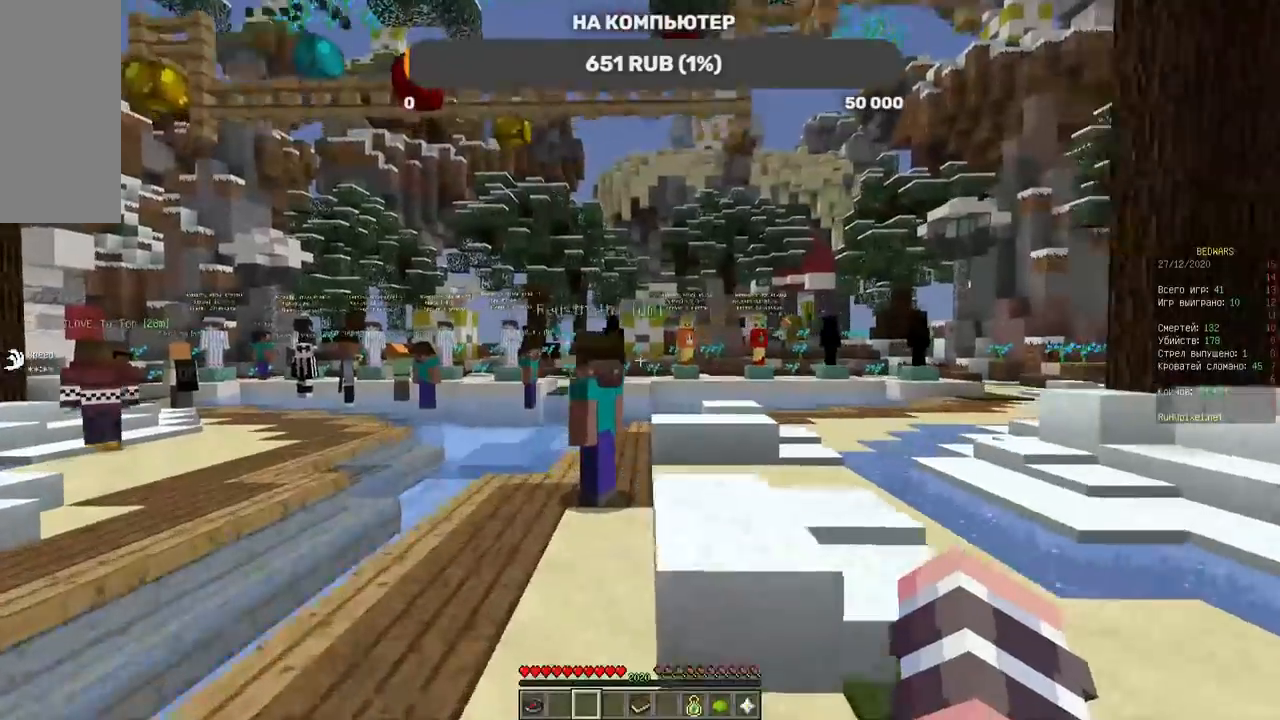
{"keys": ["a", "w"], "mouse": []}
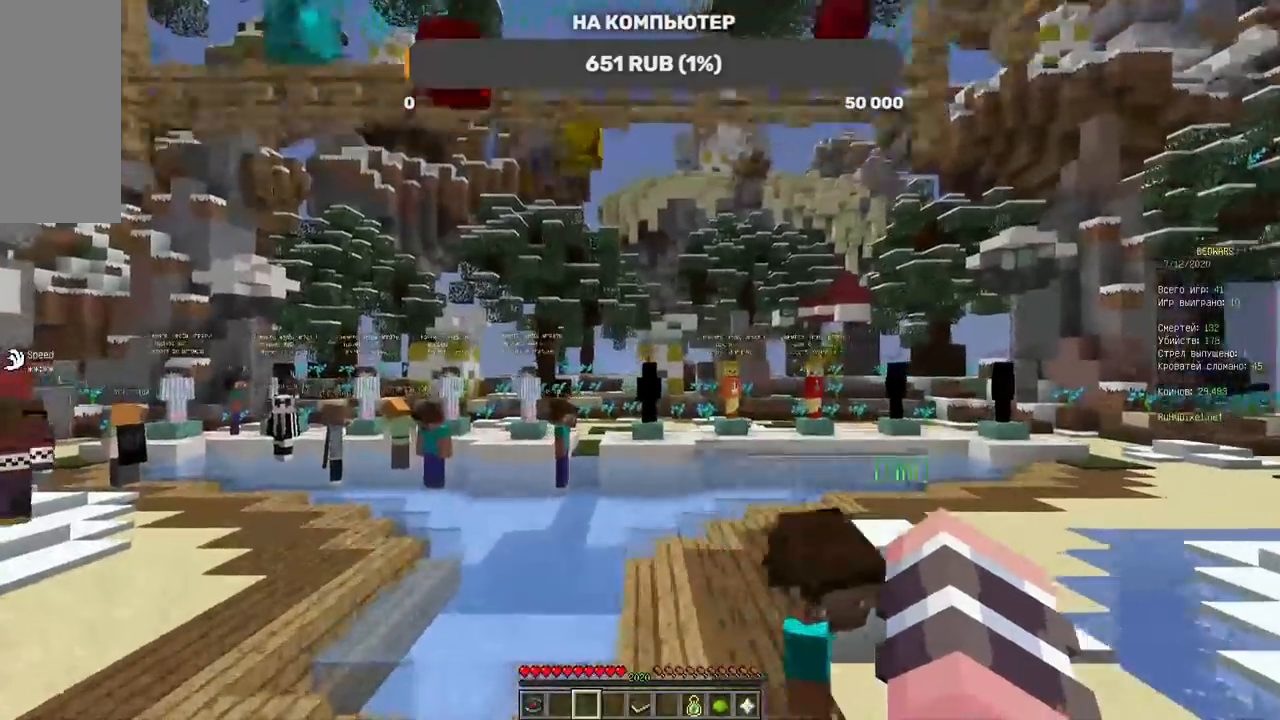
{"keys": ["a", "w"], "mouse": [], "events": [[151, "mouse_right", "down"], [403, "mouse_right", "up"]]}
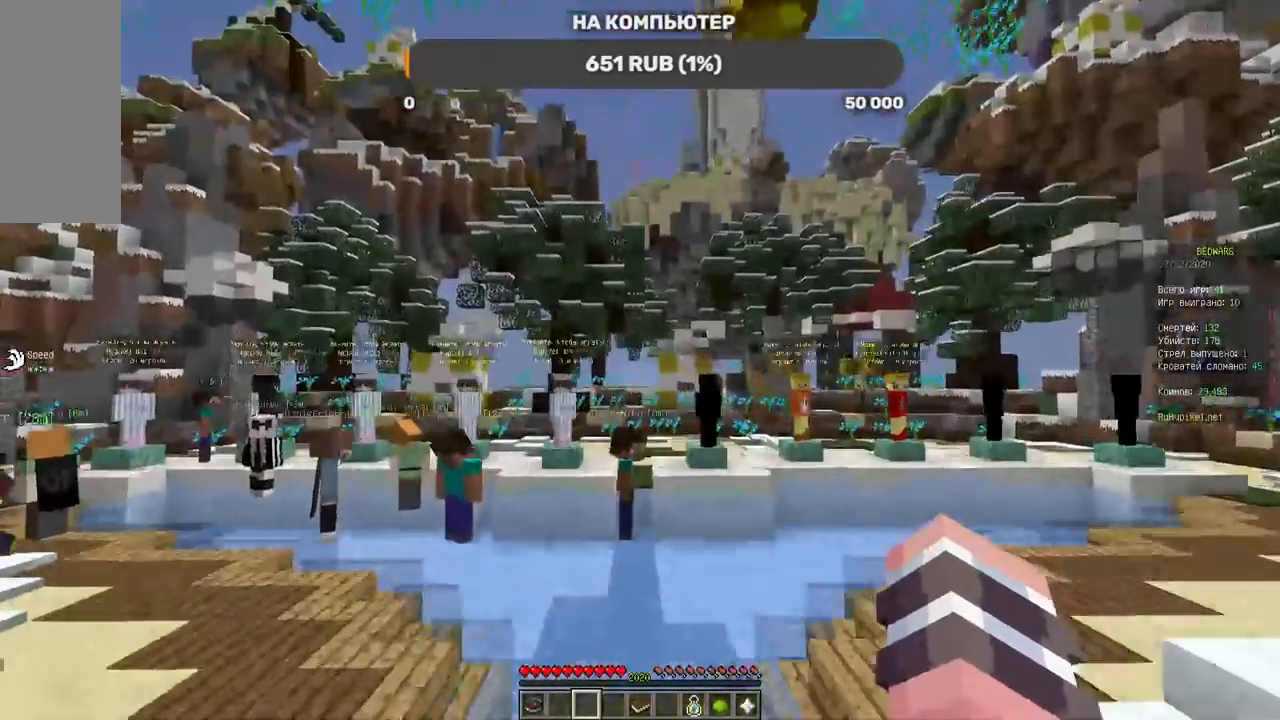
{"keys": ["a", "w"], "mouse": ["right"], "events": [[403, "mouse_right", "down"]]}
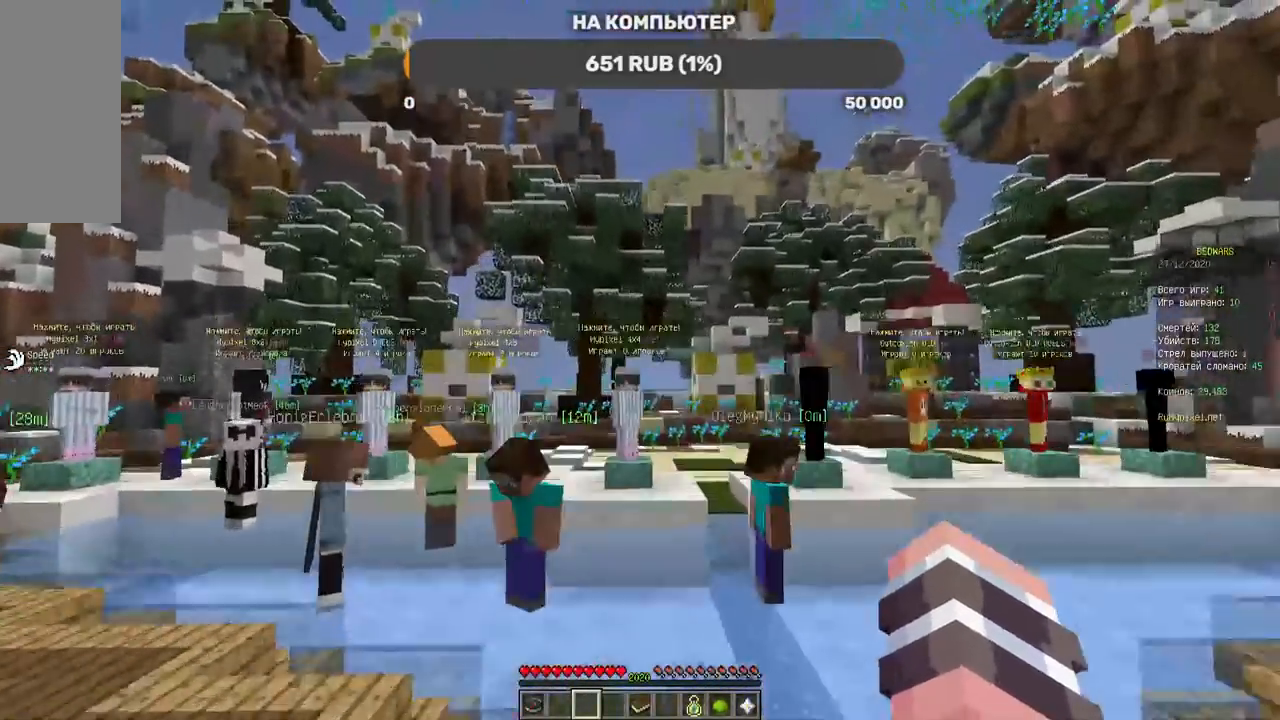
{"keys": [], "mouse": [], "events": [[50, "mouse_right", "up"], [285, "a", "up"], [285, "w", "up"]]}
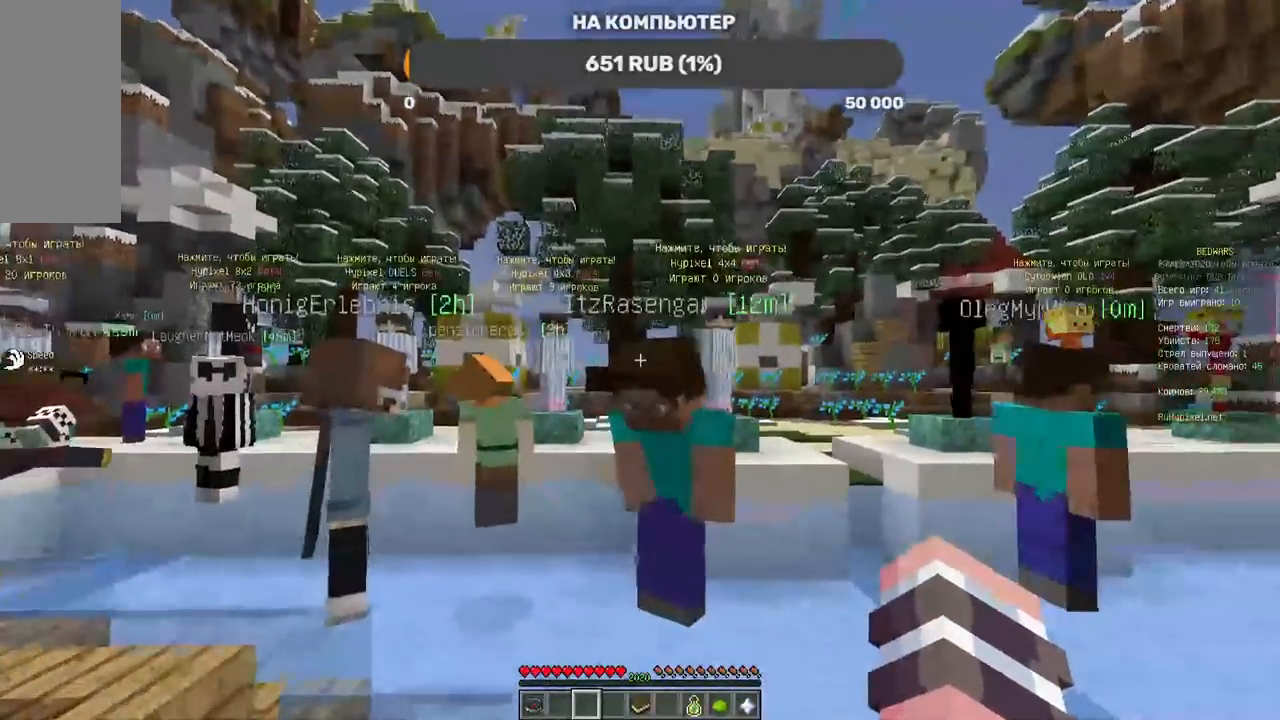
{"keys": [], "mouse": []}
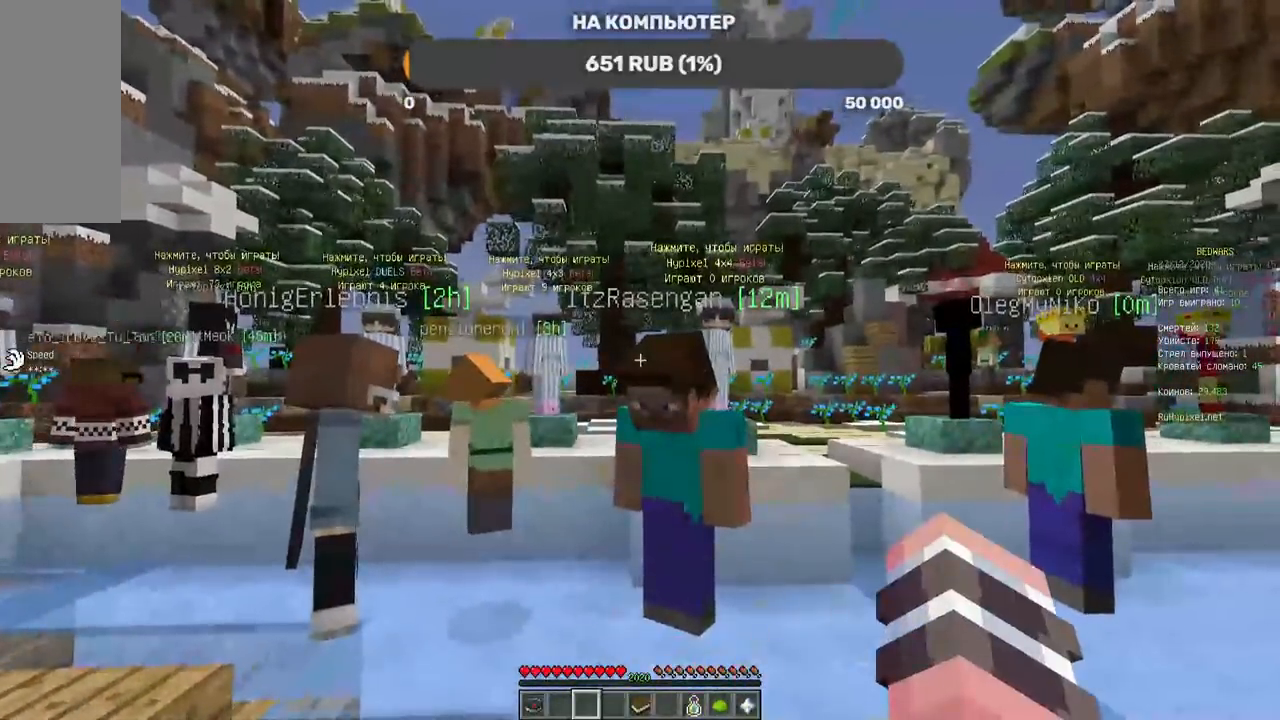
{"keys": [], "mouse": []}
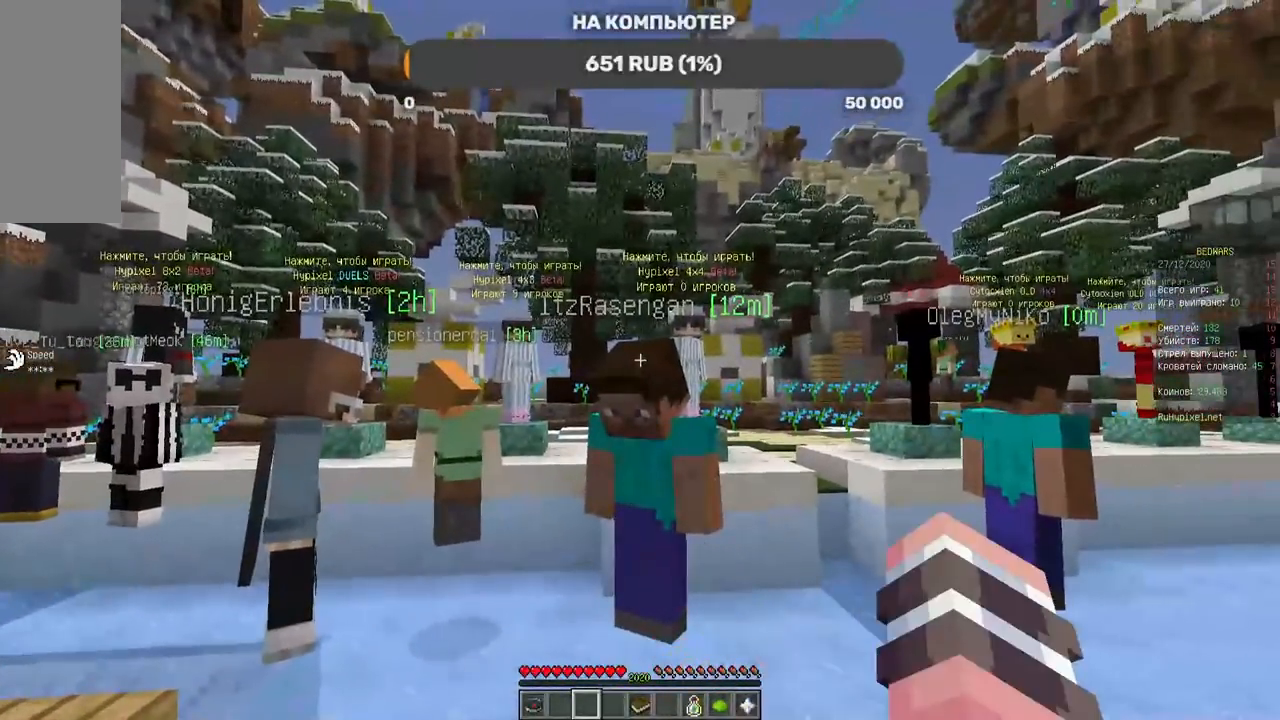
{"keys": [], "mouse": [], "events": []}
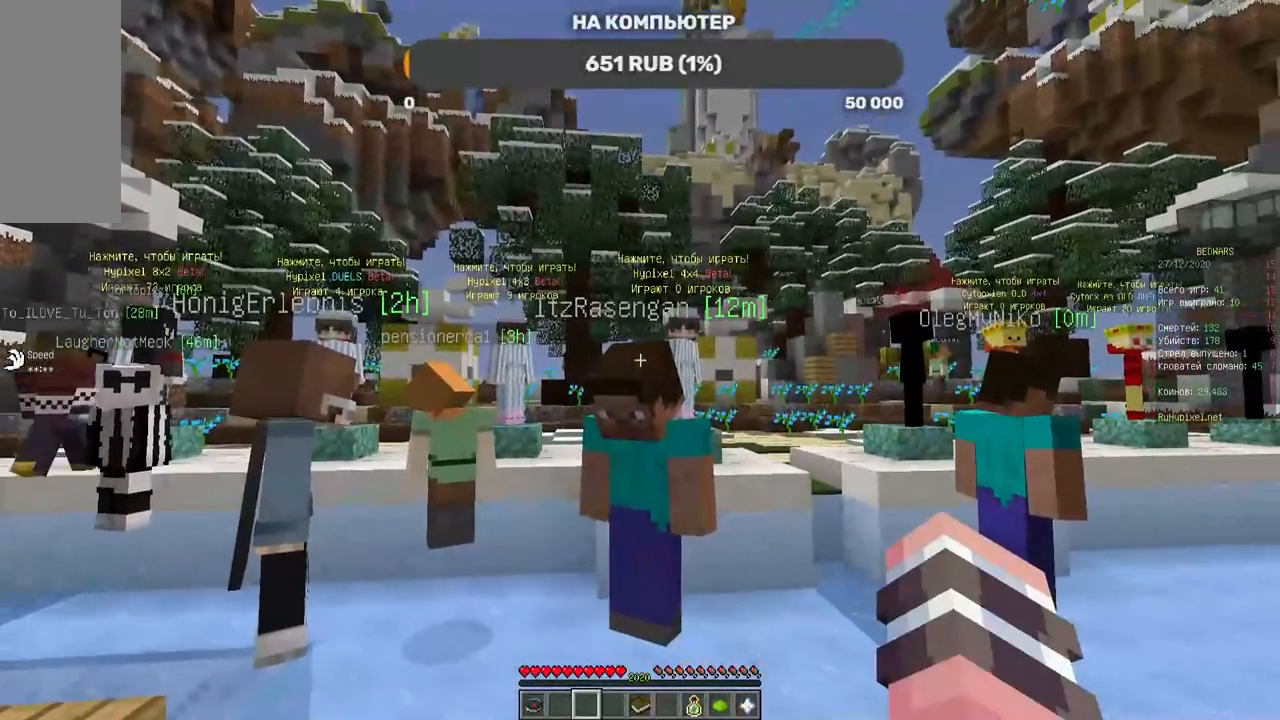
{"keys": [], "mouse": [], "events": [[135, "a", "down"], [320, "a", "up"]]}